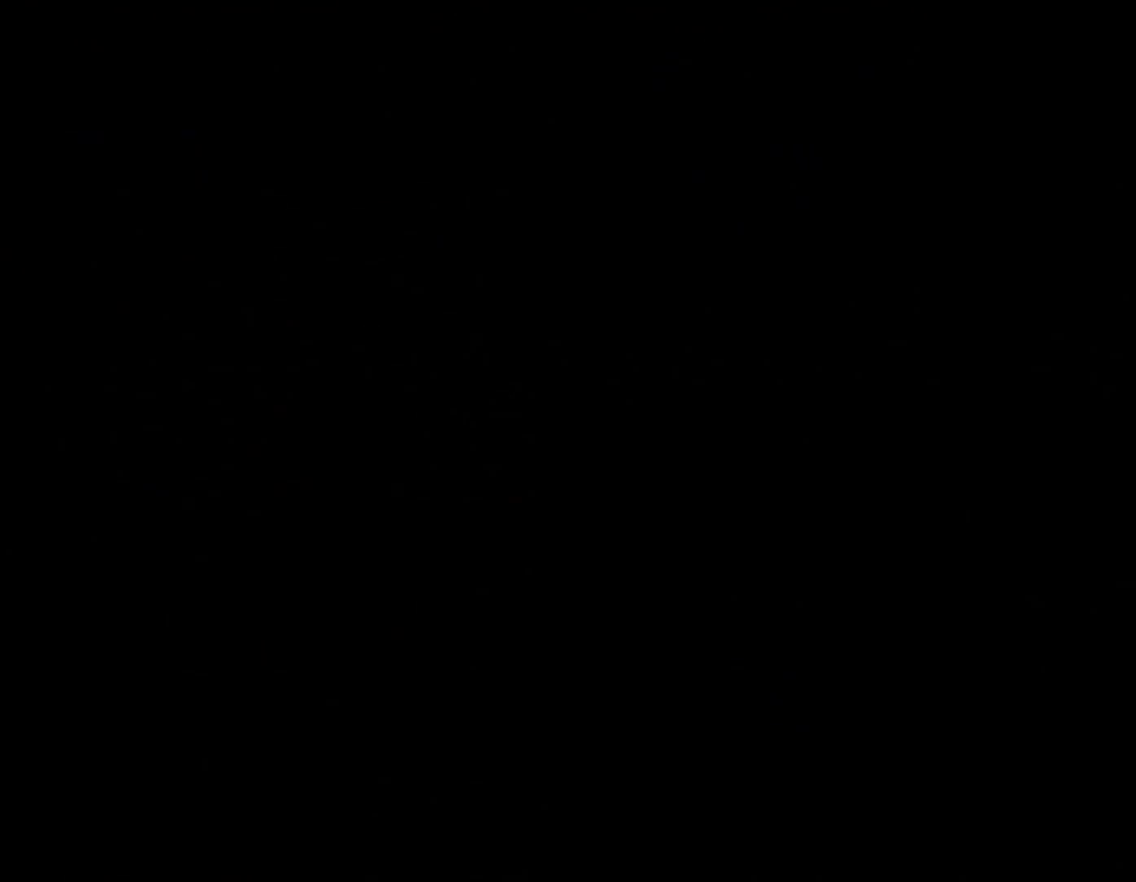
Gameplay with a controller (Nintendo layout); each line is a JSON object with the inputs held at the frame after it. "events" lists button and stick changes between this image and that frame as [ms after this image, input, new state], when the widget could be followed in between. Not read: L3 R3.
{"buttons": ["Y", "DPAD_RIGHT"], "events": [[167, "DPAD_RIGHT", "down"], [317, "R1", "down"], [467, "R1", "up"]]}
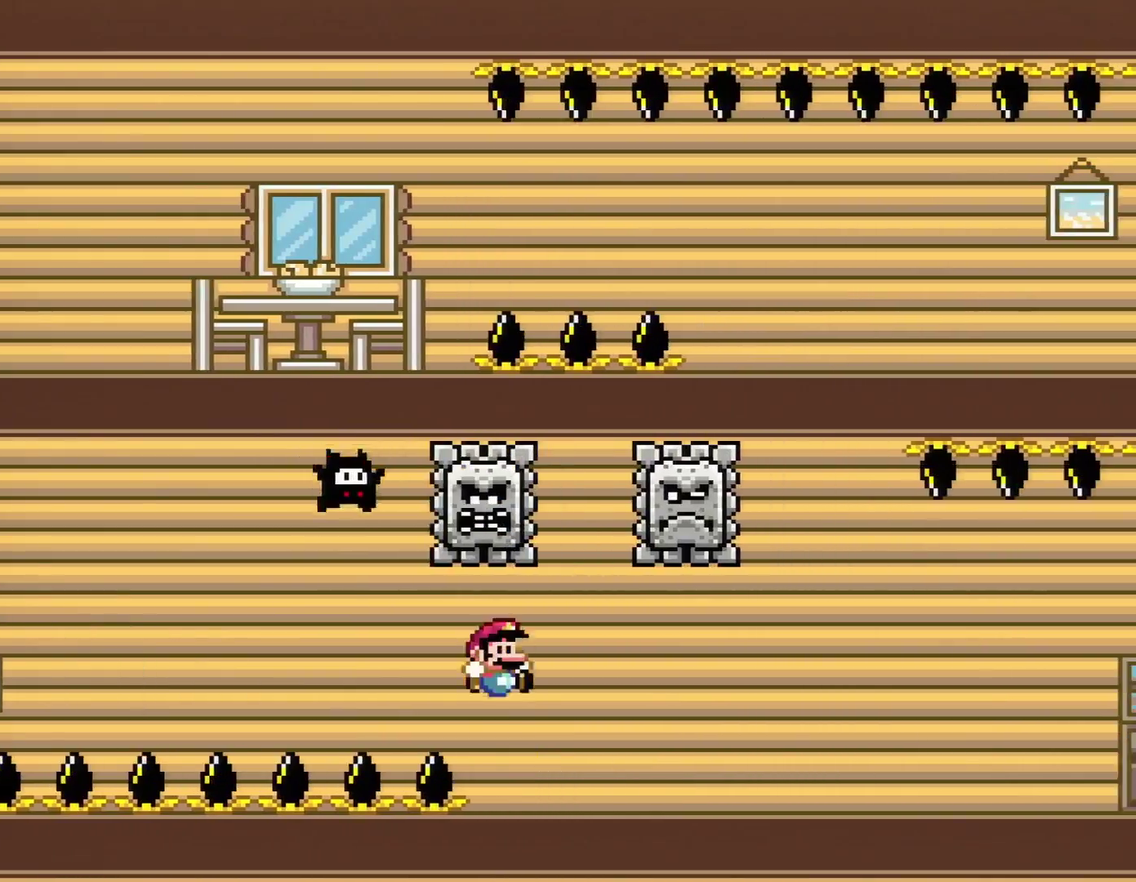
{"buttons": ["Y", "DPAD_RIGHT"], "events": []}
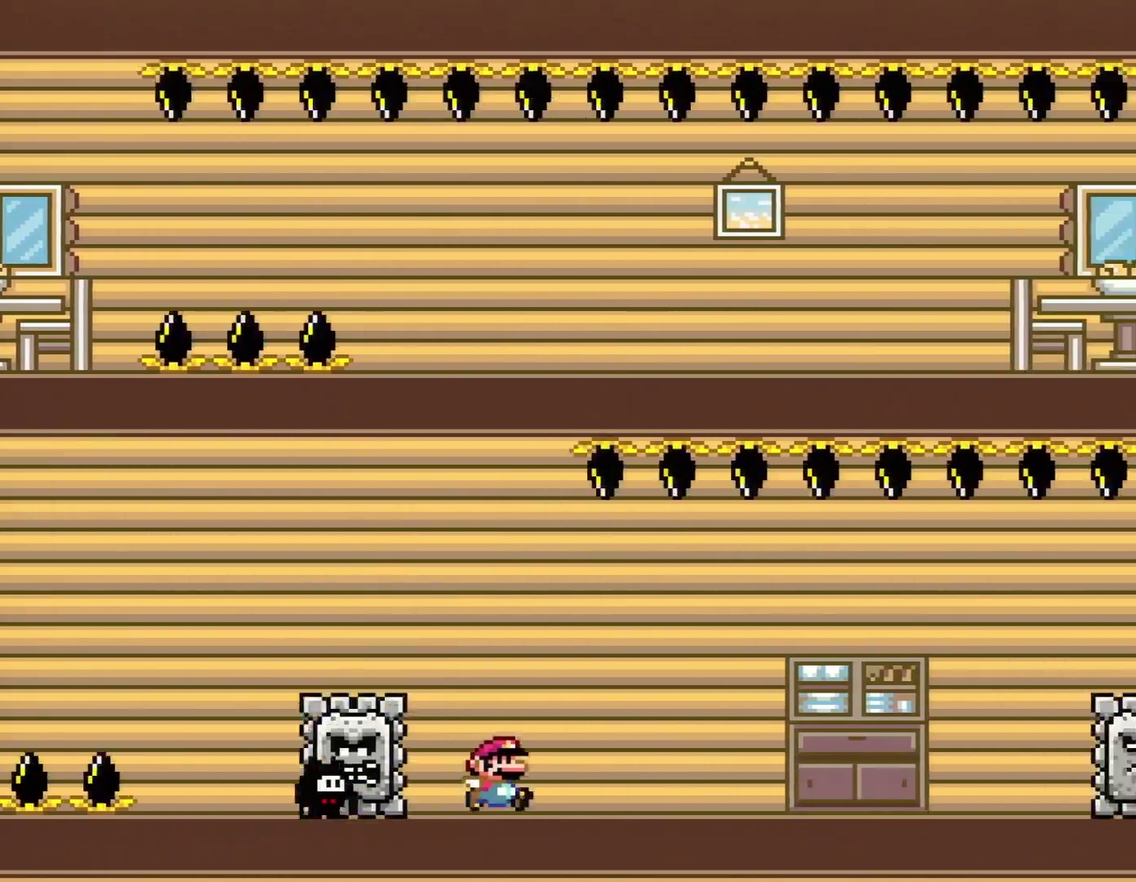
{"buttons": ["X", "DPAD_RIGHT"], "events": [[350, "X", "down"], [350, "Y", "up"], [400, "A", "down"], [500, "A", "up"]]}
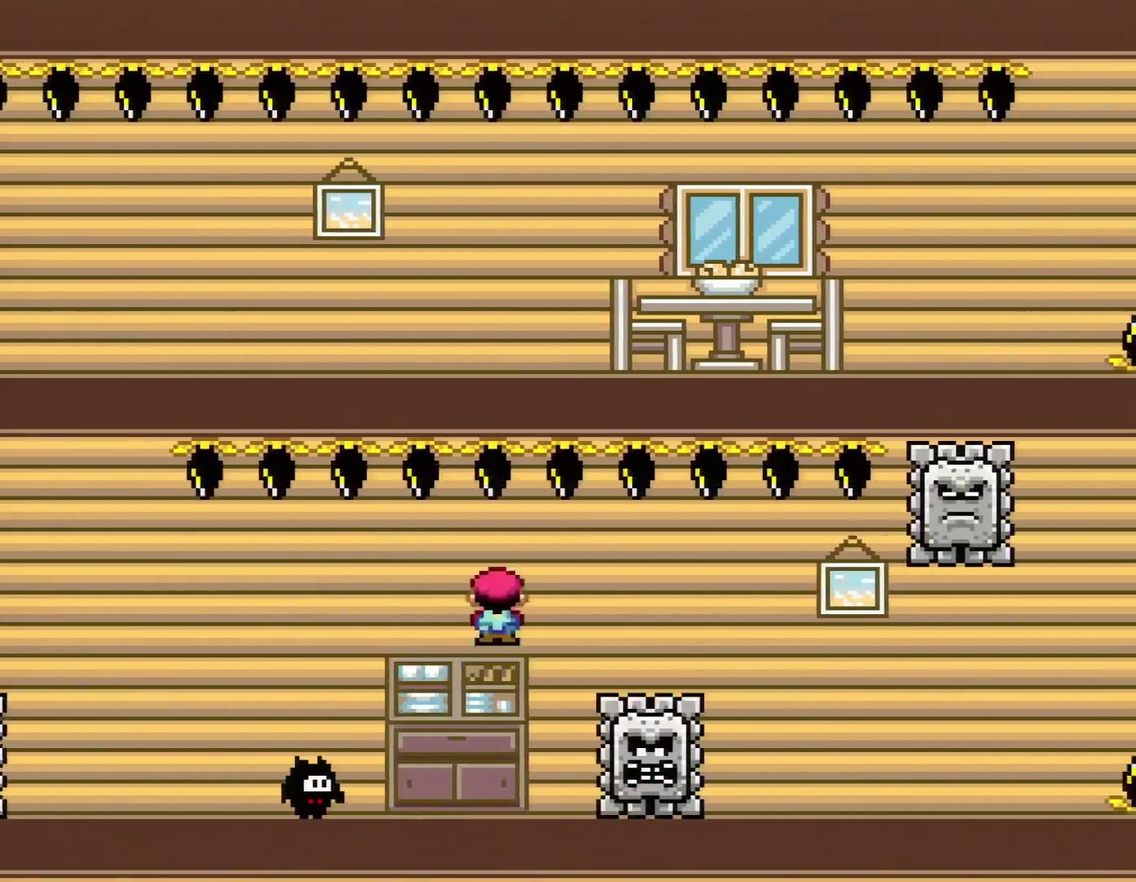
{"buttons": ["X", "DPAD_RIGHT"], "events": []}
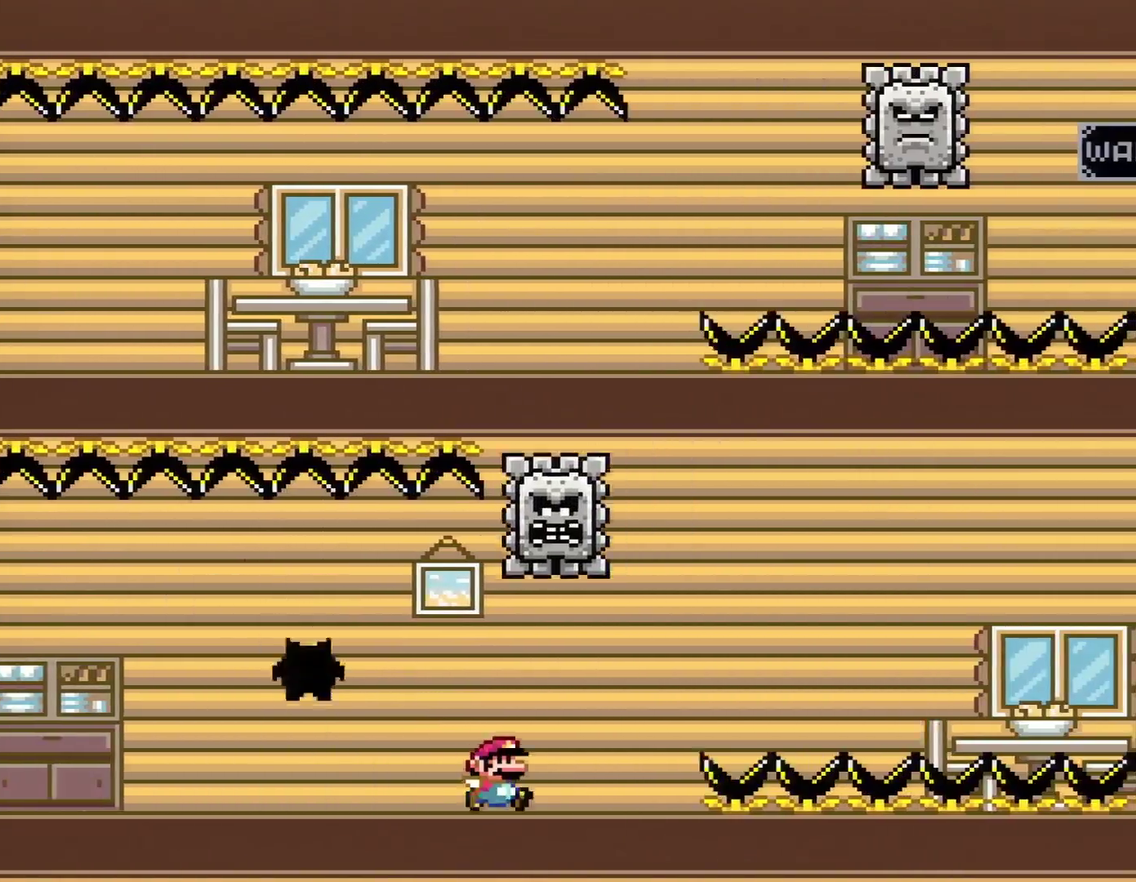
{"buttons": ["X", "DPAD_RIGHT"], "events": [[150, "R1", "down"], [350, "R1", "up"]]}
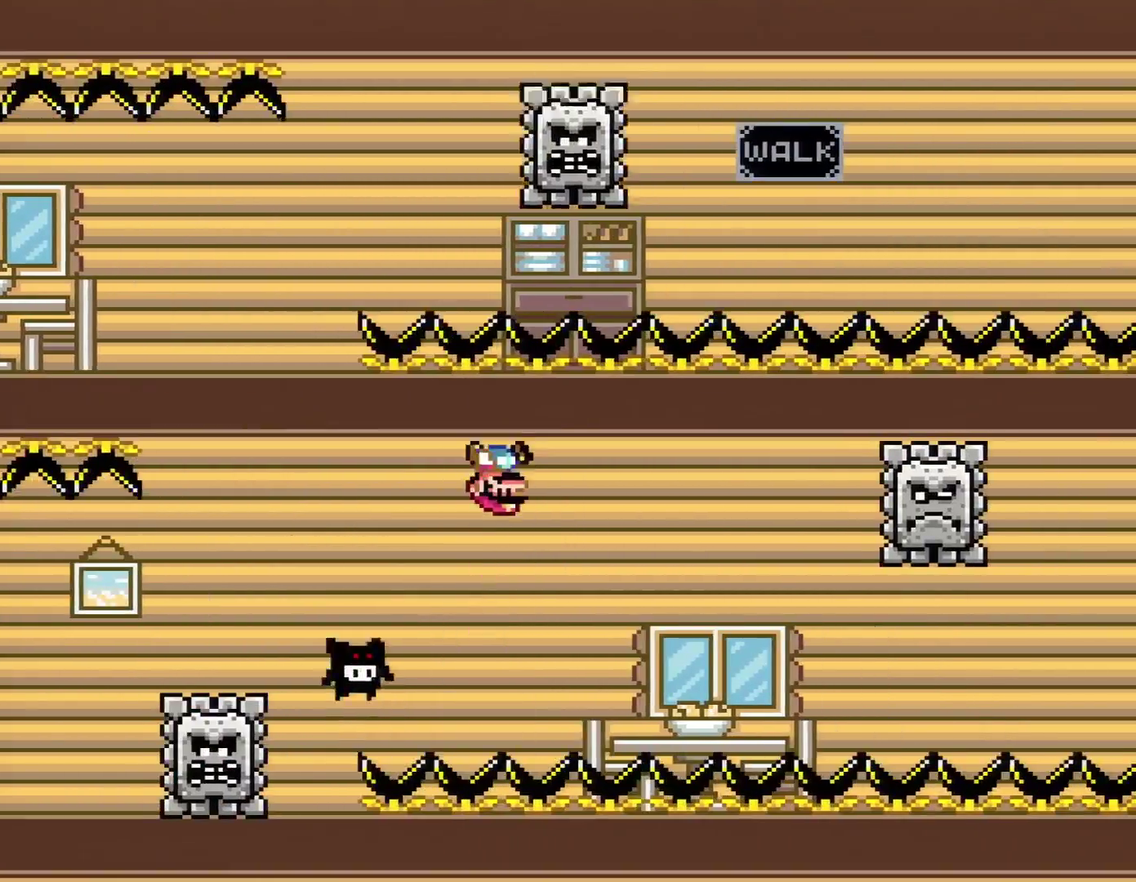
{"buttons": ["X", "DPAD_RIGHT"], "events": [[183, "A", "down"], [250, "A", "up"]]}
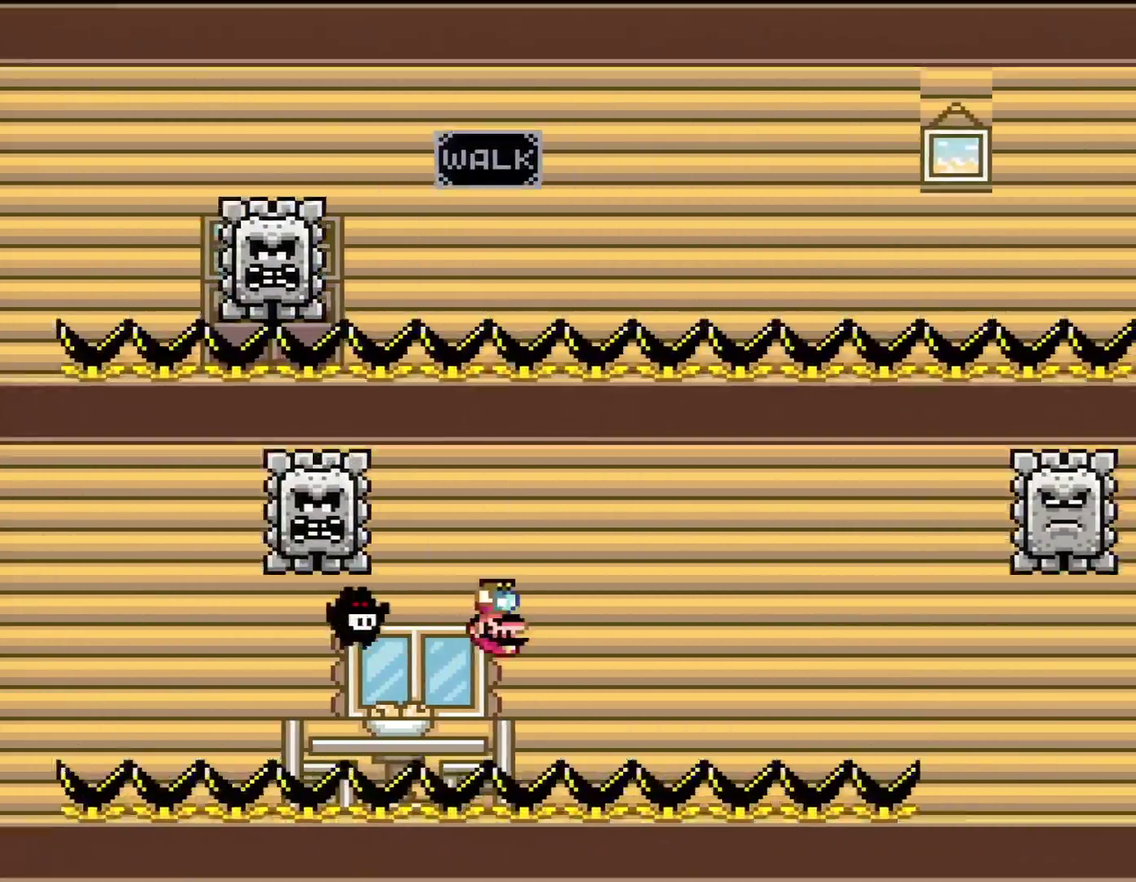
{"buttons": ["X", "DPAD_RIGHT"], "events": []}
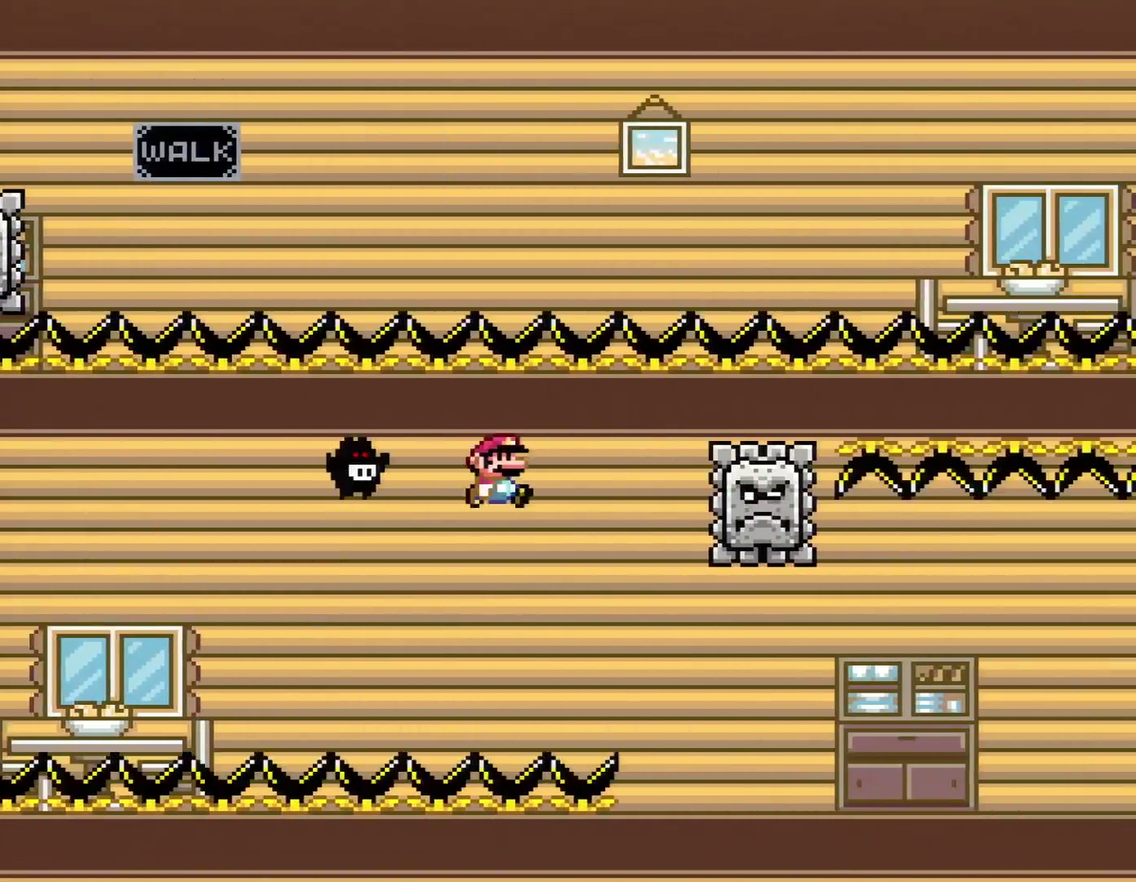
{"buttons": ["X", "DPAD_RIGHT"], "events": [[50, "R1", "down"], [167, "R1", "up"]]}
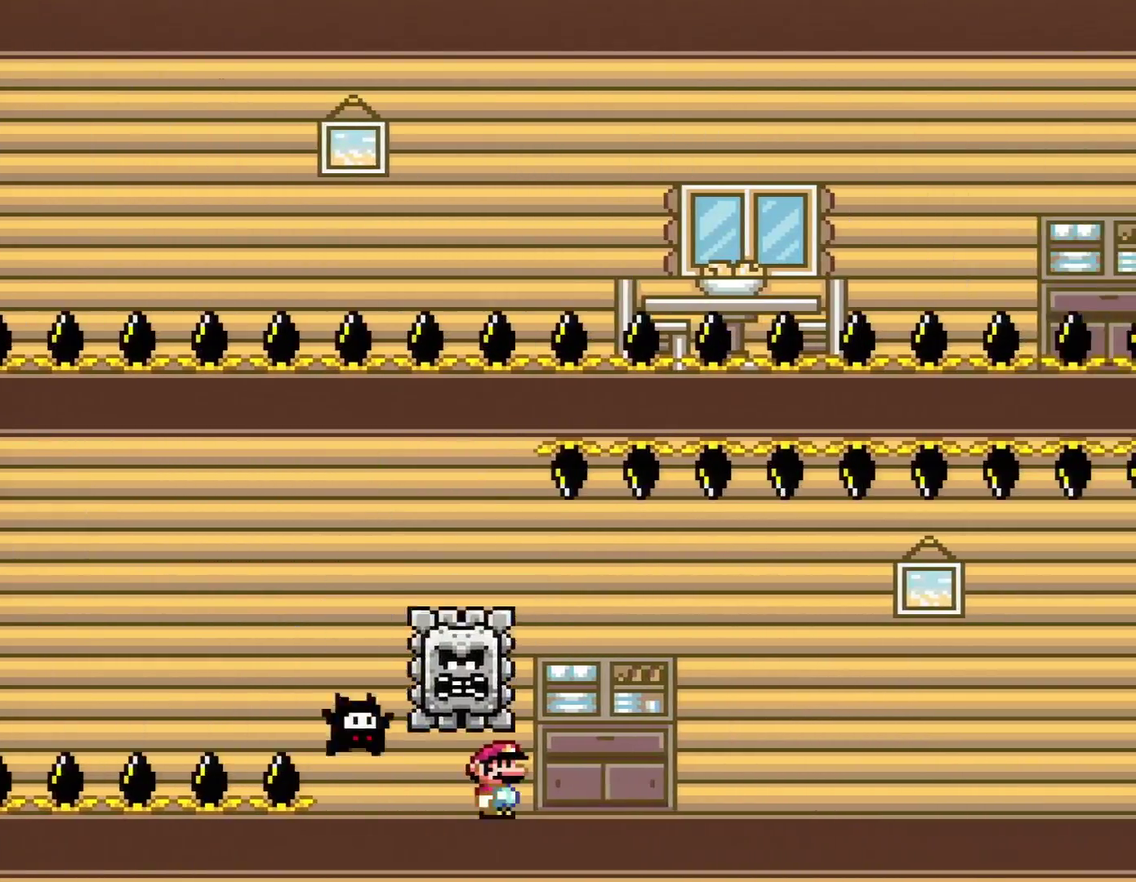
{"buttons": ["Y", "DPAD_RIGHT"], "events": [[400, "DPAD_UP", "down"], [400, "Y", "down"], [417, "X", "up"], [483, "DPAD_UP", "up"]]}
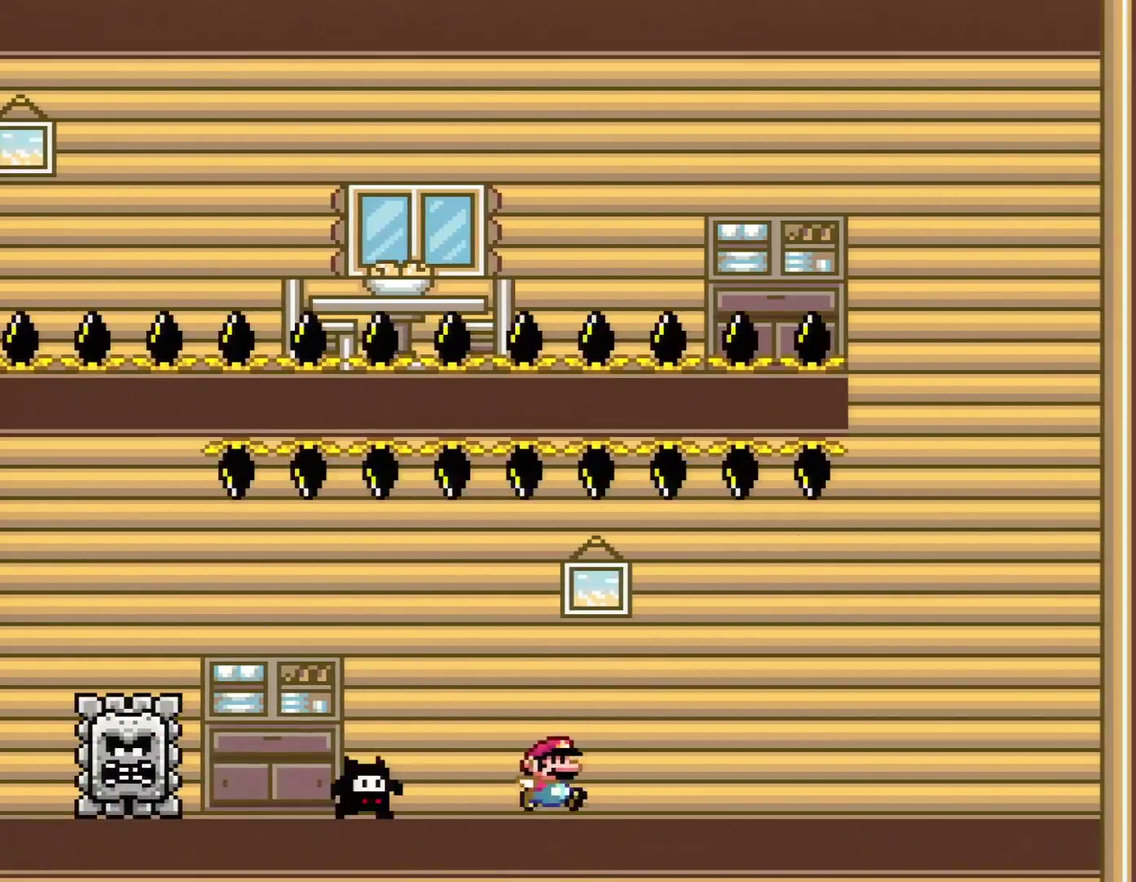
{"buttons": ["Y", "R1", "DPAD_RIGHT"], "events": [[400, "DPAD_UP", "down"], [400, "R1", "down"], [450, "DPAD_UP", "up"]]}
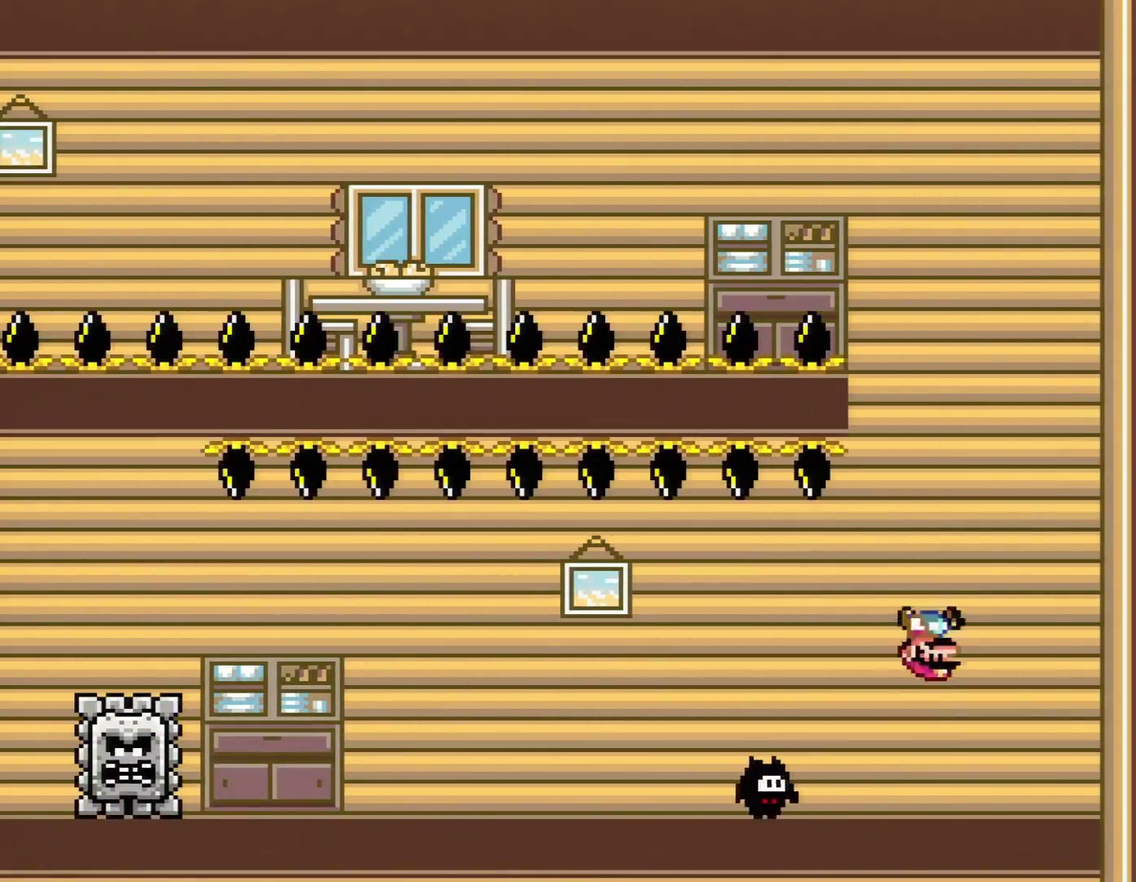
{"buttons": ["Y", "DPAD_LEFT"], "events": [[17, "R1", "up"], [167, "DPAD_RIGHT", "up"], [233, "DPAD_LEFT", "down"]]}
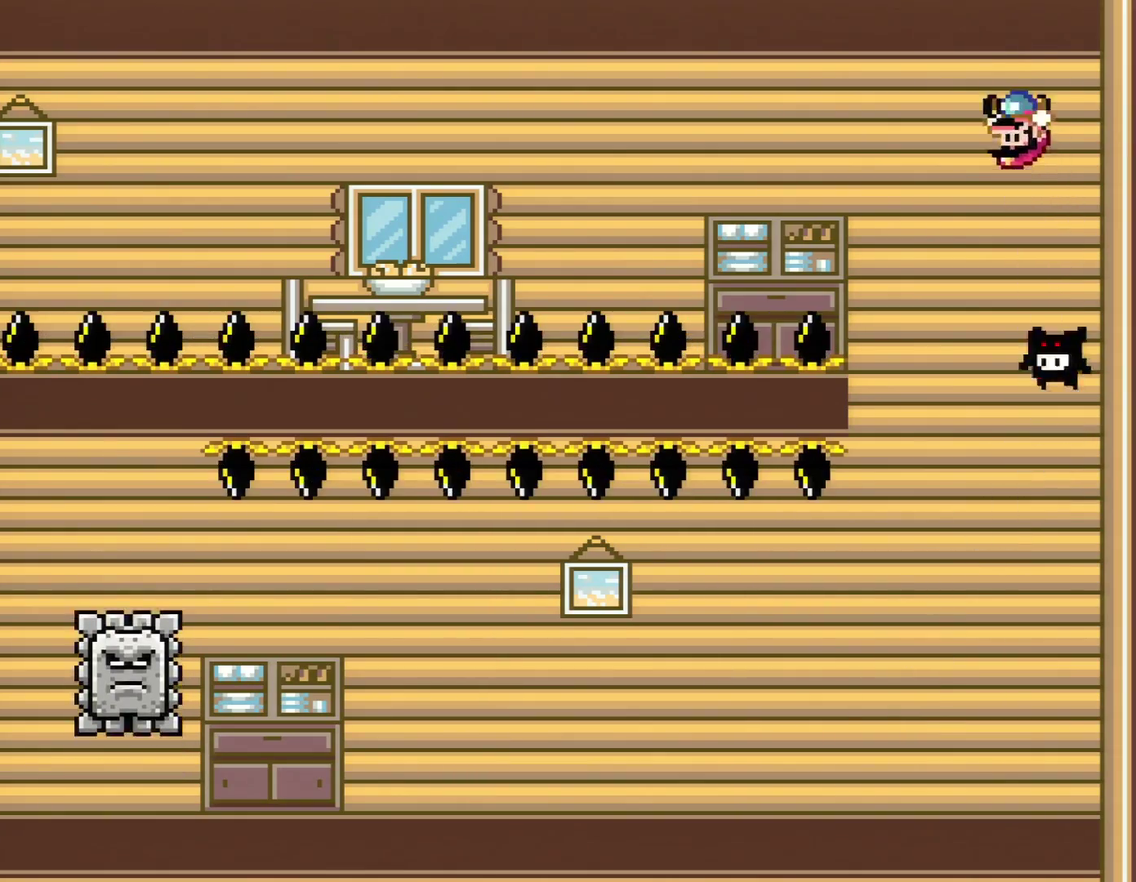
{"buttons": ["Y", "DPAD_LEFT"], "events": []}
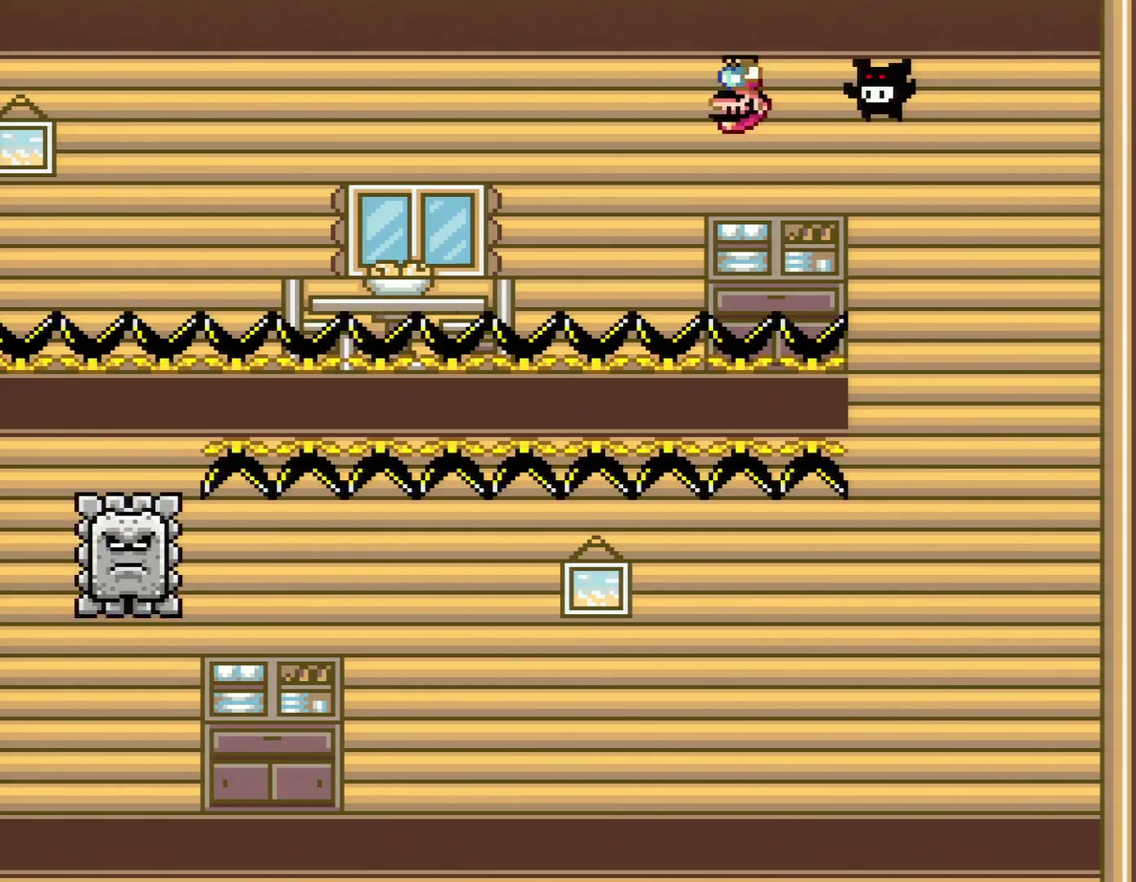
{"buttons": ["Y", "DPAD_LEFT"], "events": []}
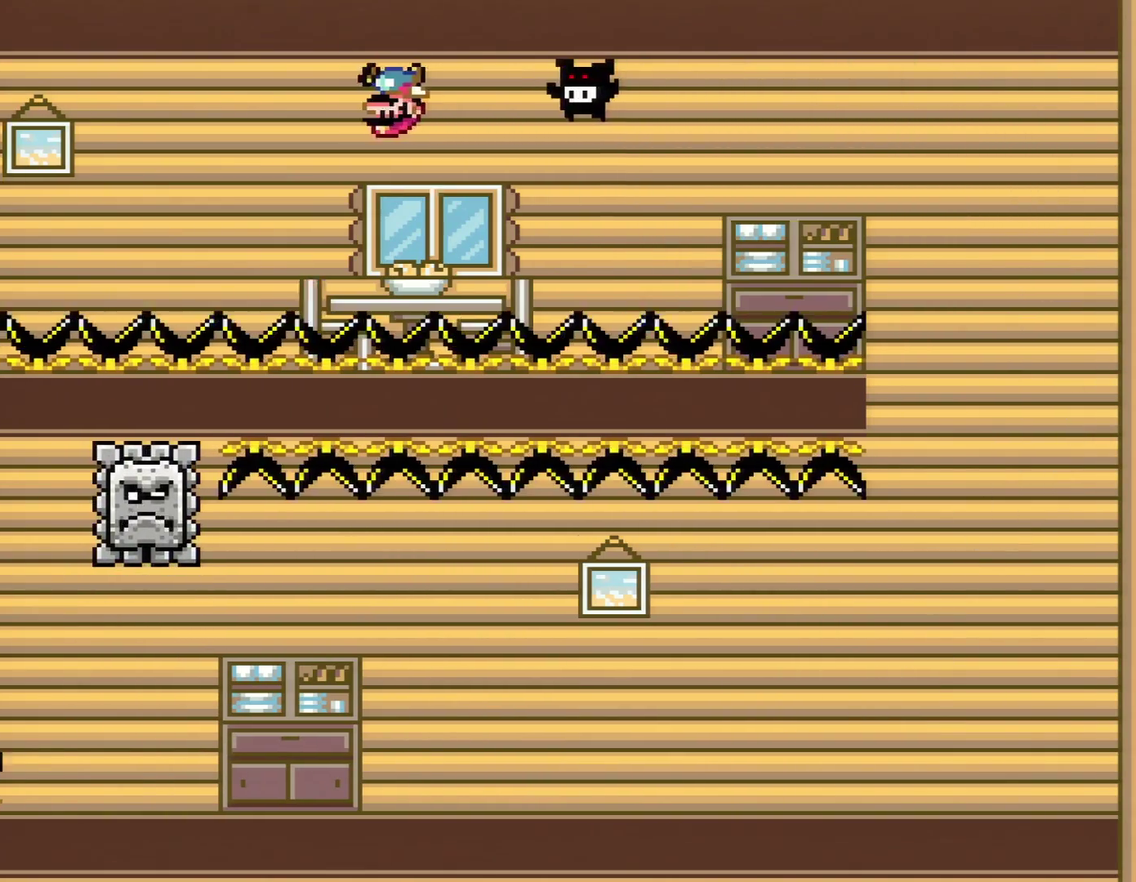
{"buttons": ["X", "DPAD_LEFT"], "events": [[200, "X", "down"], [200, "Y", "up"]]}
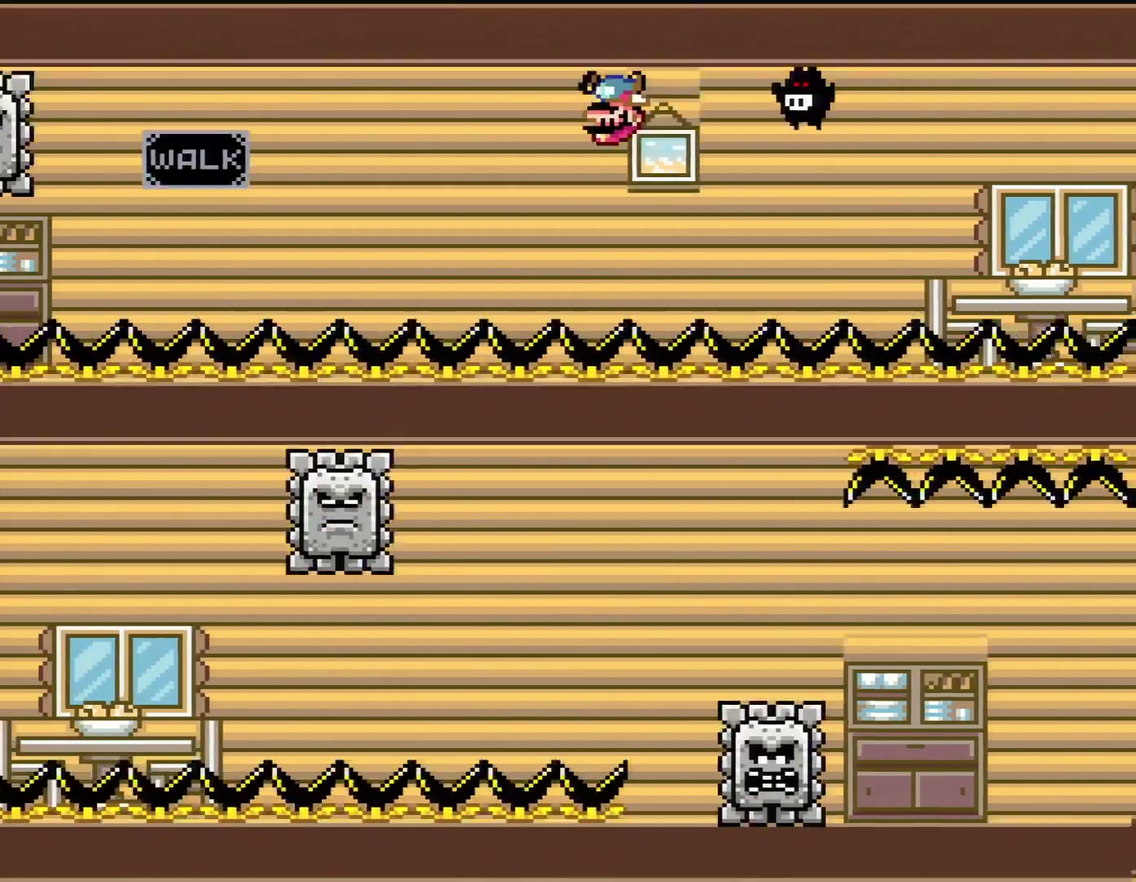
{"buttons": ["X", "DPAD_LEFT"], "events": []}
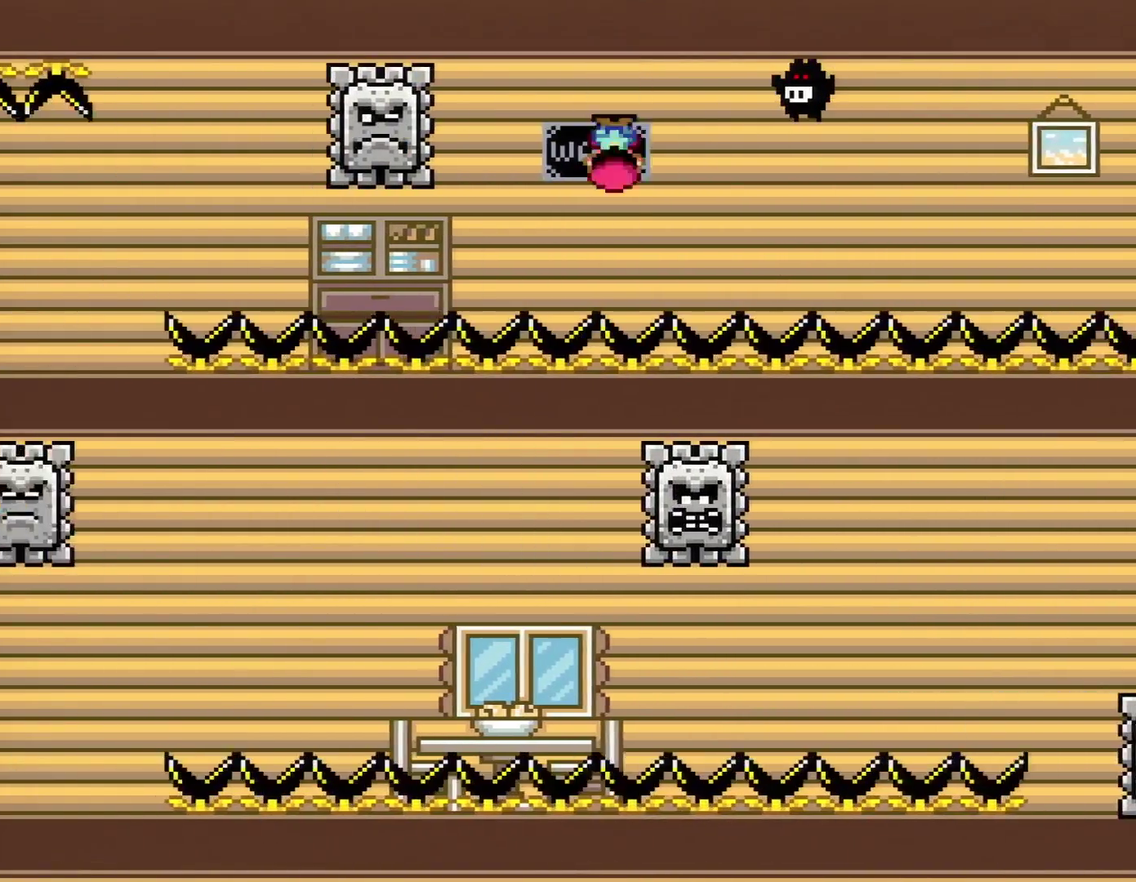
{"buttons": ["X", "DPAD_LEFT"], "events": [[50, "A", "down"], [200, "A", "up"]]}
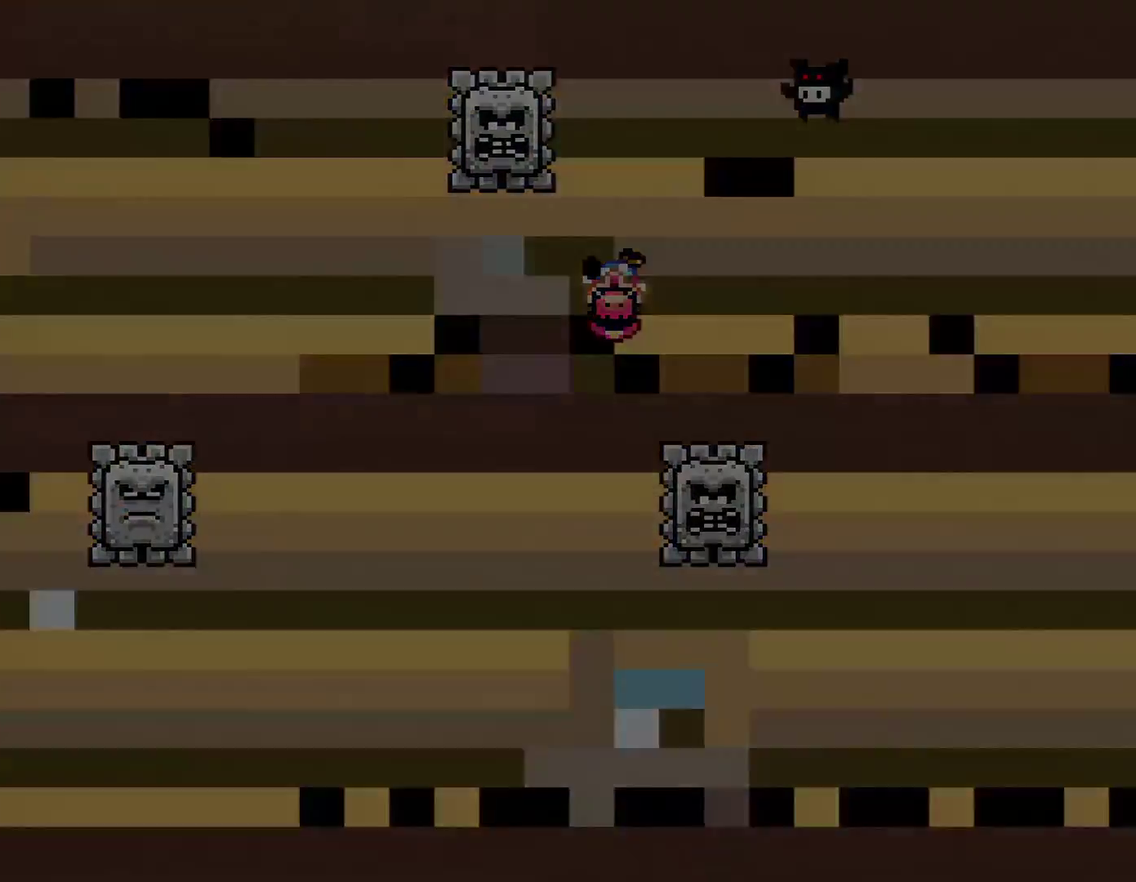
{"buttons": ["DPAD_LEFT"], "events": [[83, "X", "up"]]}
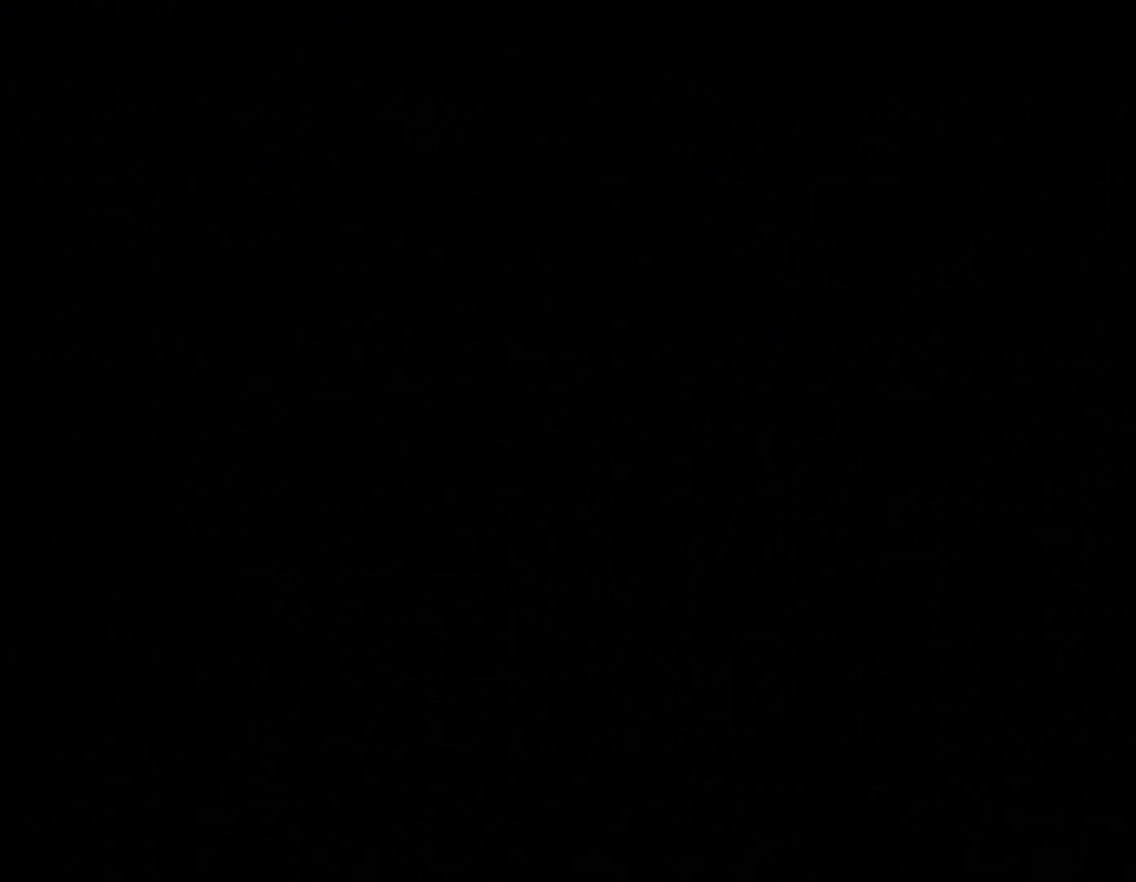
{"buttons": ["DPAD_LEFT"], "events": []}
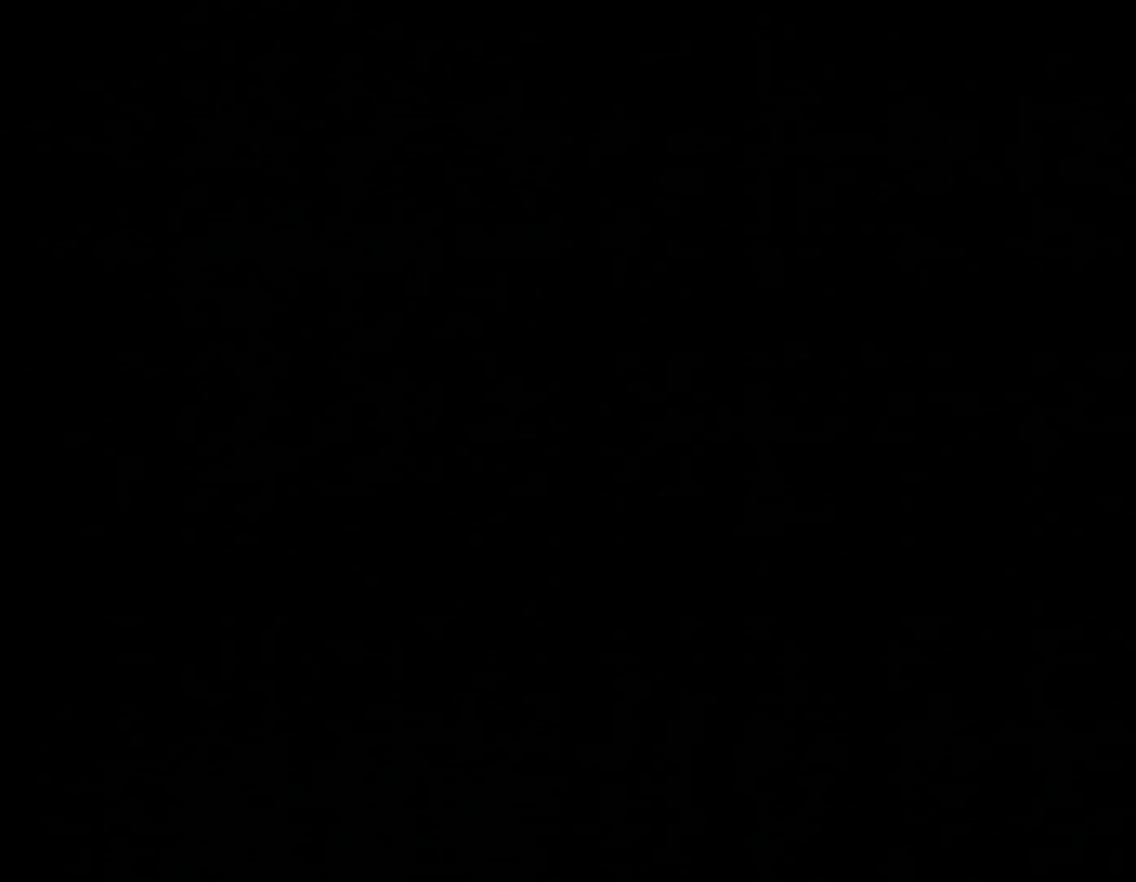
{"buttons": [], "events": [[267, "DPAD_LEFT", "up"]]}
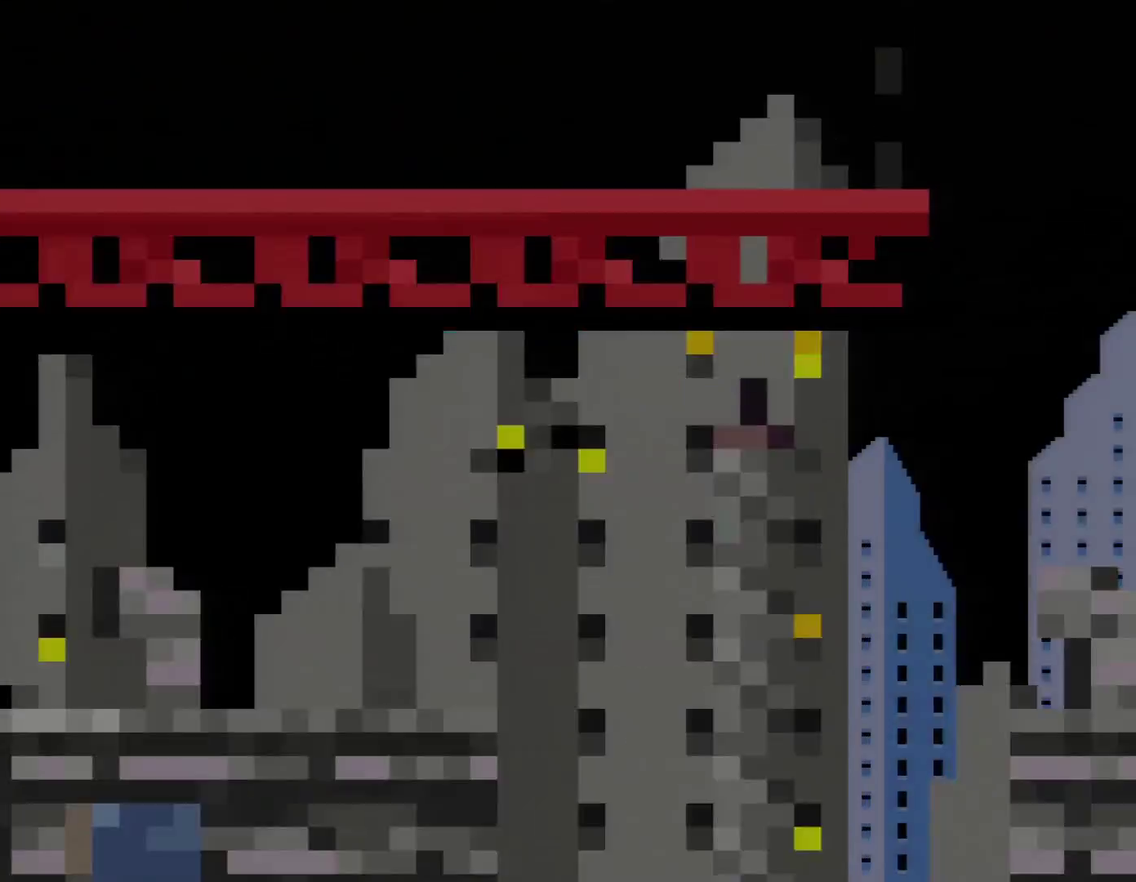
{"buttons": ["Y", "DPAD_RIGHT"], "events": [[83, "Y", "down"], [333, "DPAD_RIGHT", "down"]]}
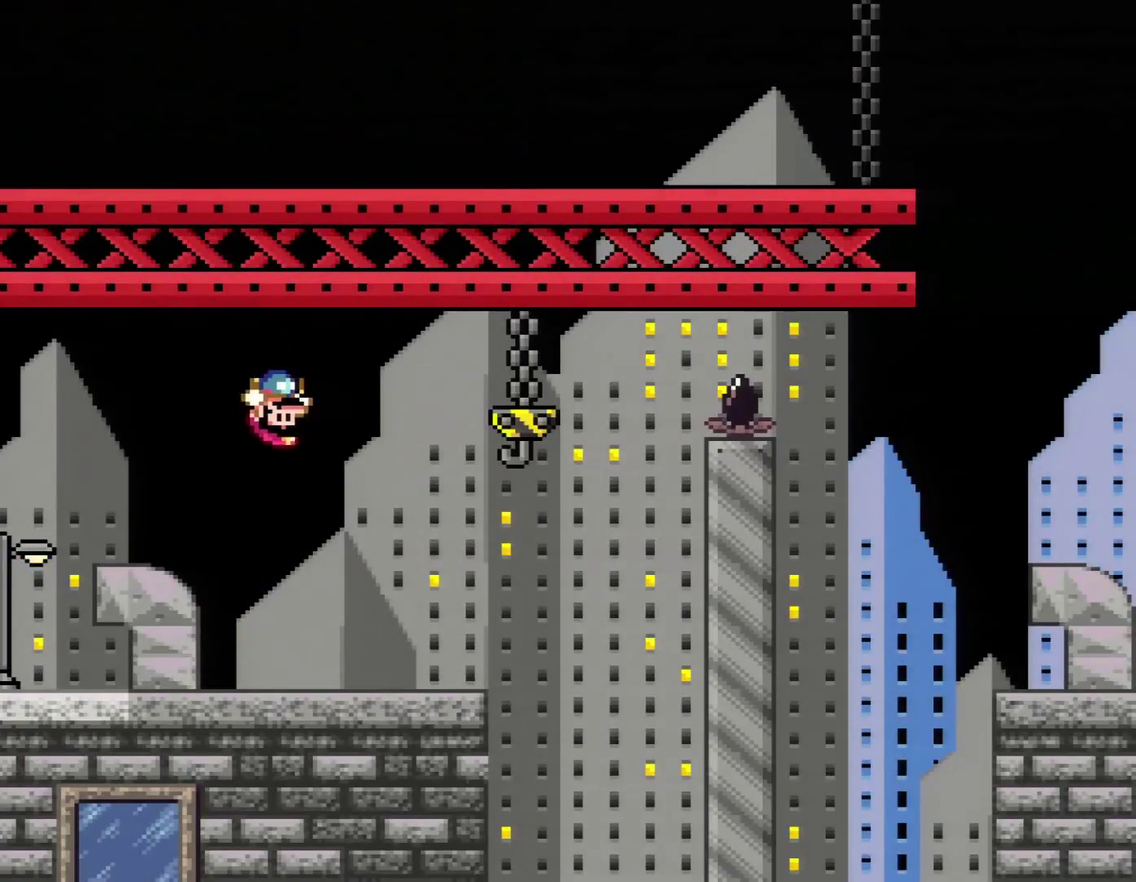
{"buttons": ["Y", "DPAD_RIGHT"], "events": []}
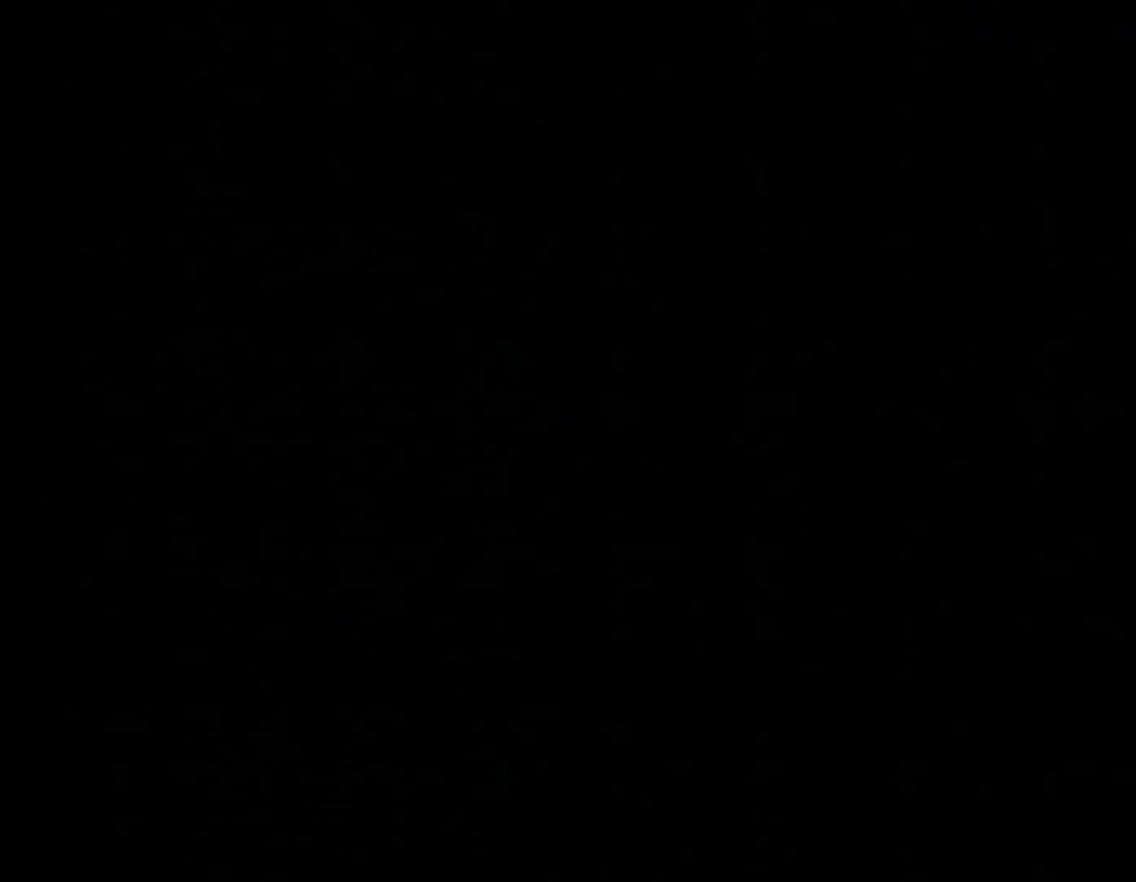
{"buttons": ["Y", "DPAD_RIGHT"], "events": []}
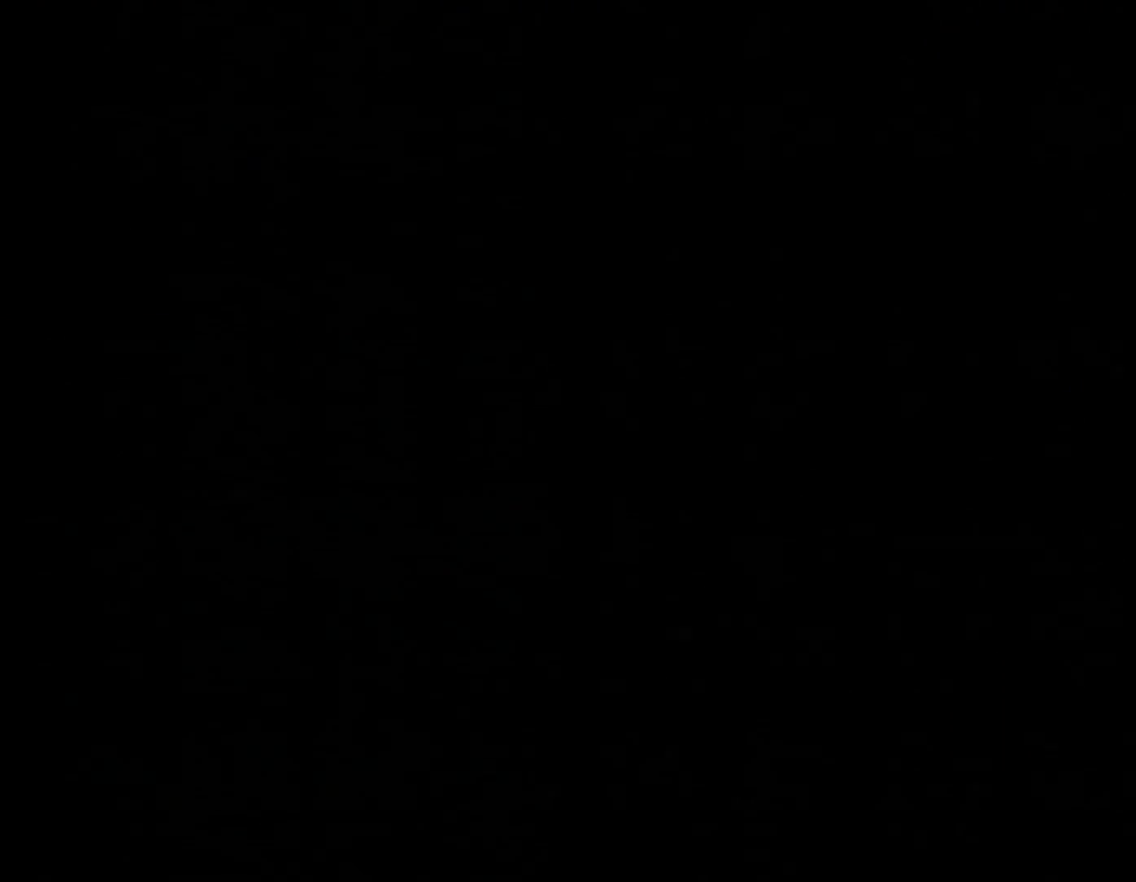
{"buttons": ["Y", "DPAD_RIGHT"], "events": []}
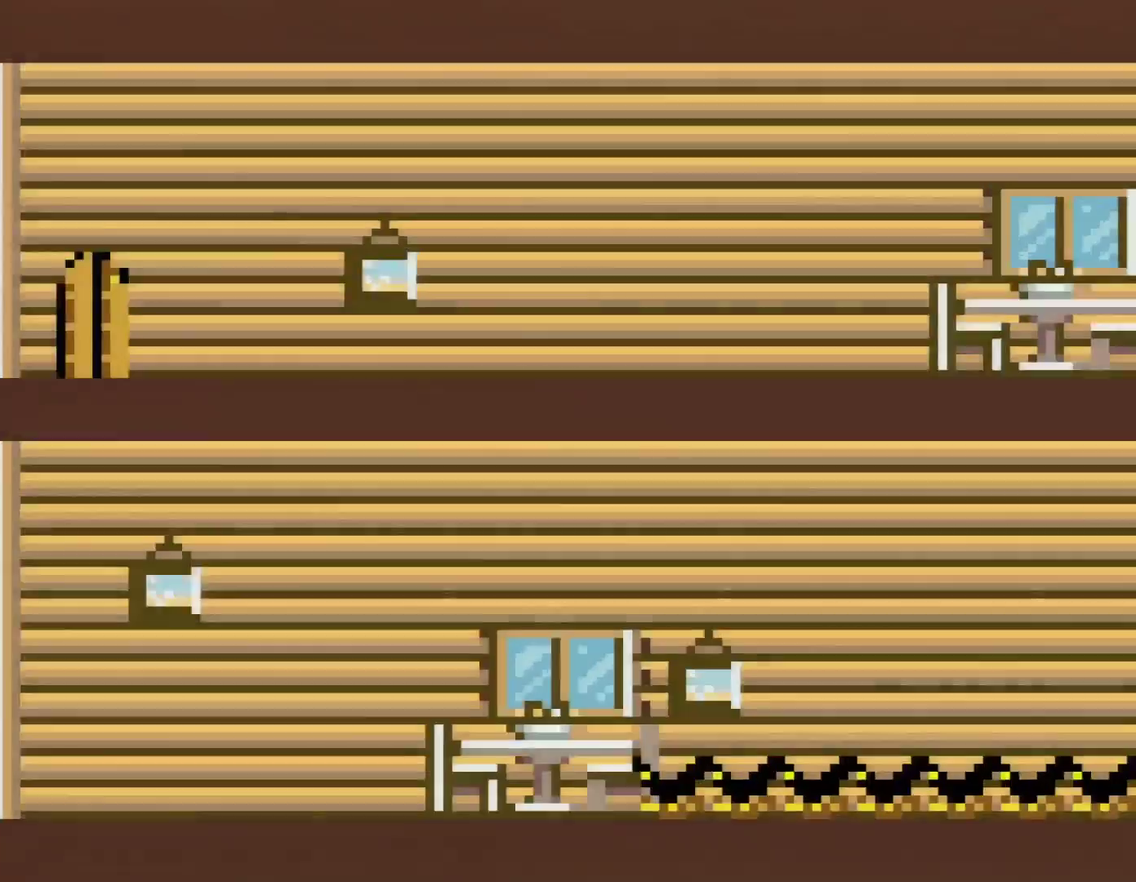
{"buttons": ["Y", "DPAD_RIGHT"], "events": []}
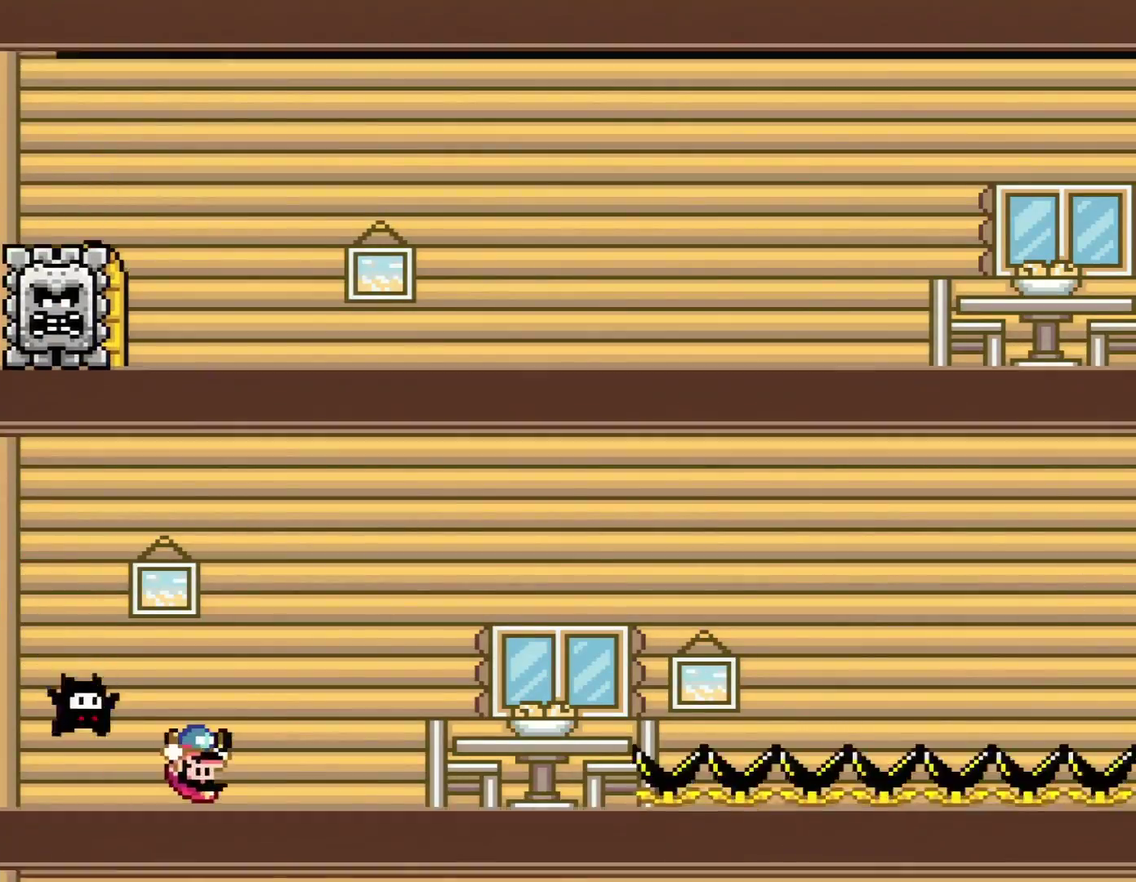
{"buttons": ["X", "DPAD_RIGHT"], "events": [[33, "R1", "down"], [183, "R1", "up"], [400, "X", "down"], [433, "Y", "up"]]}
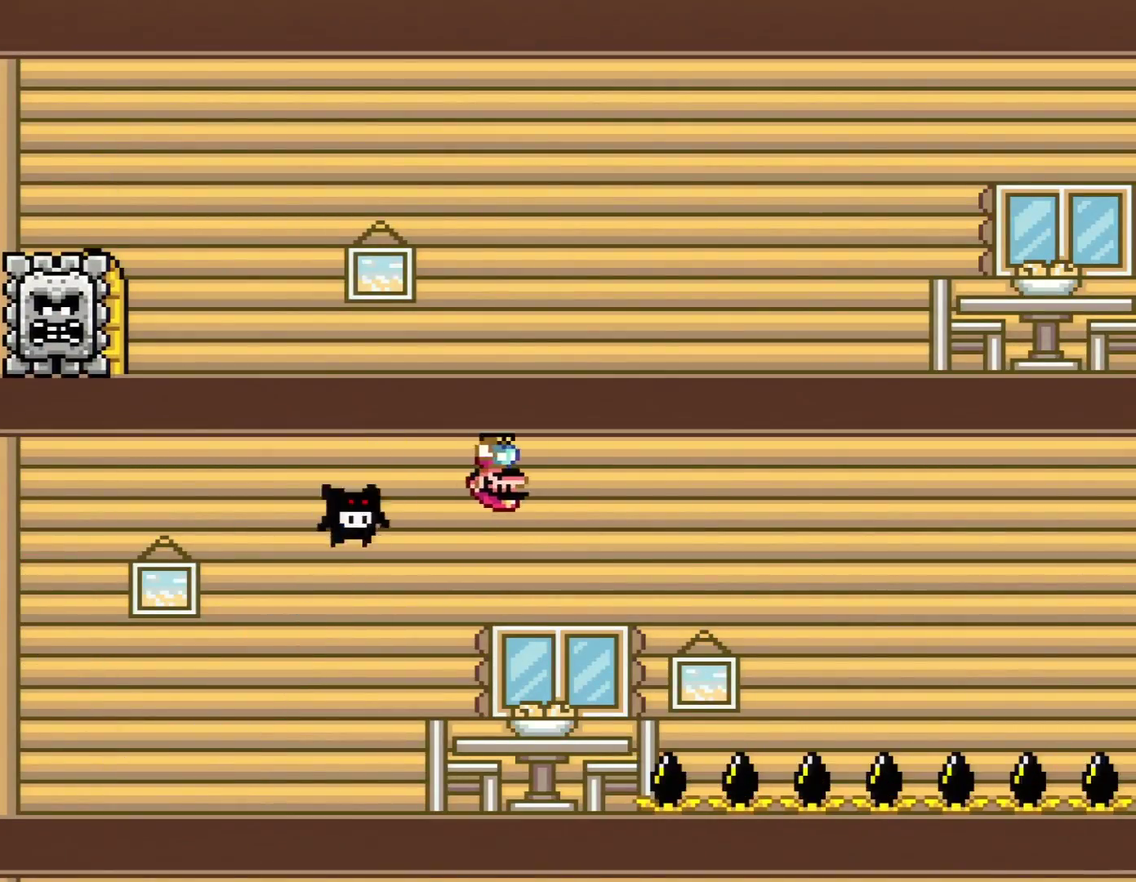
{"buttons": ["X", "DPAD_RIGHT"], "events": []}
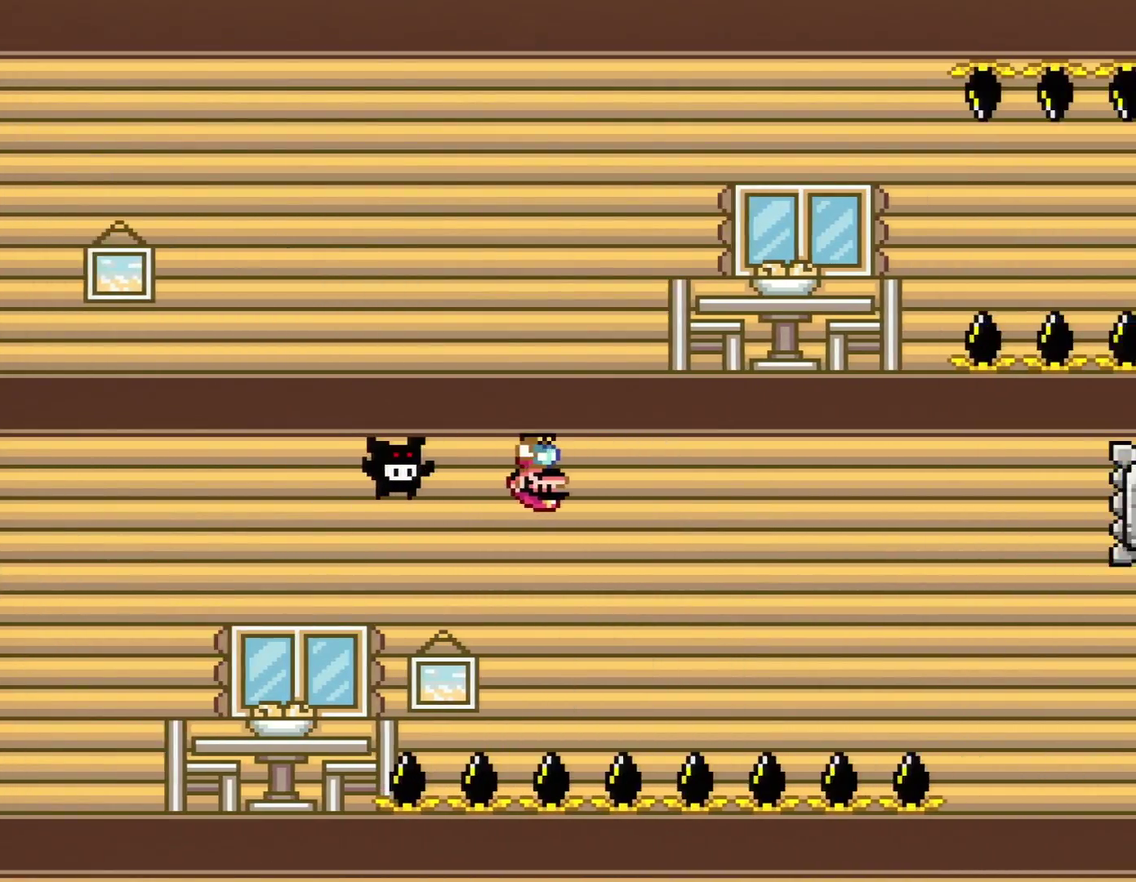
{"buttons": ["X", "R1", "DPAD_RIGHT"], "events": [[467, "R1", "down"]]}
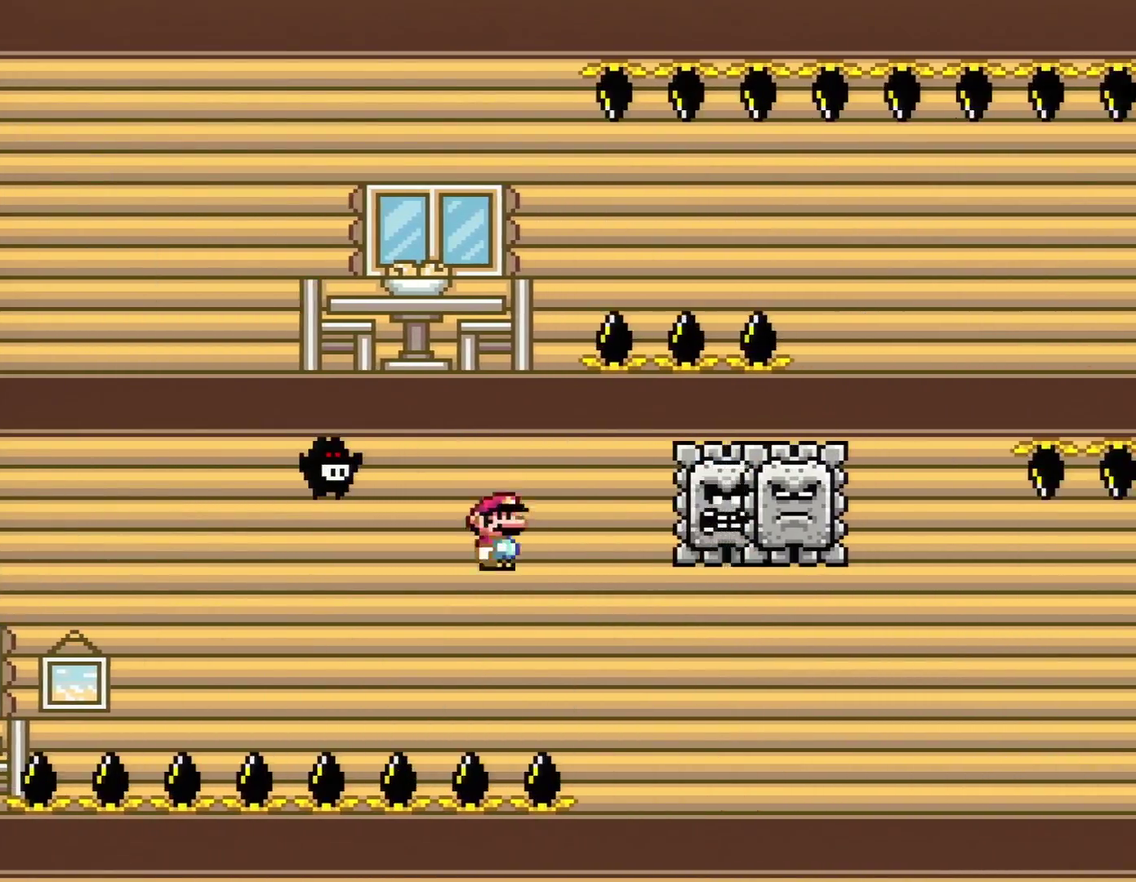
{"buttons": ["X", "DPAD_RIGHT"], "events": [[117, "R1", "up"]]}